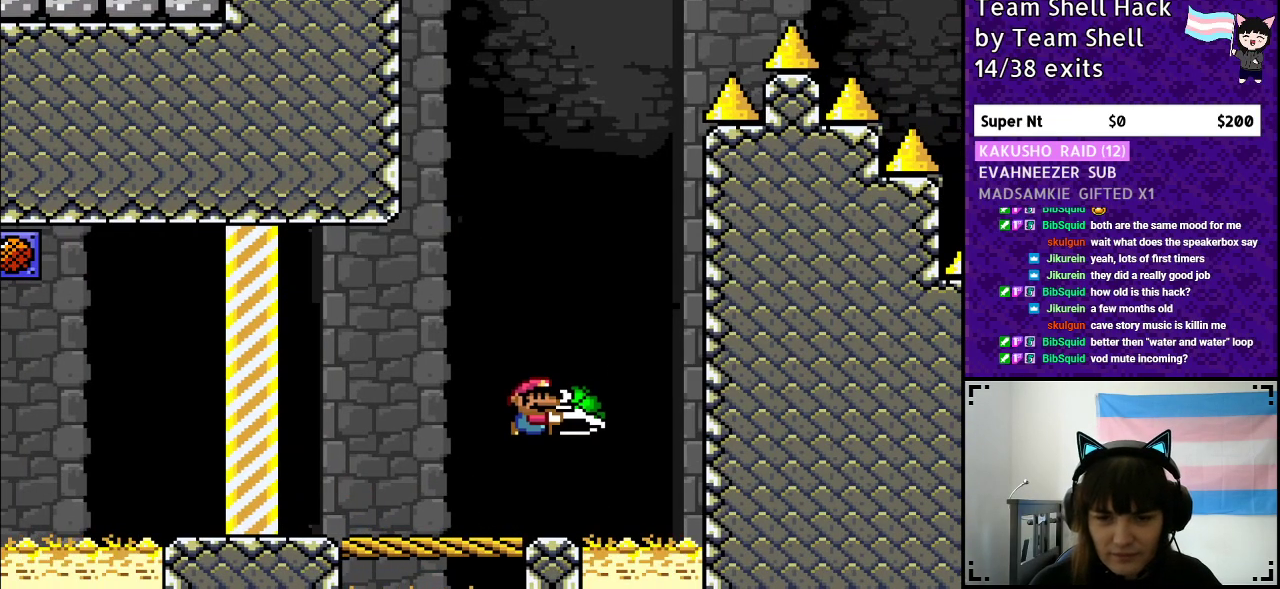
Gameplay with a controller (Nintendo layout); each line is a JSON object with the inputs held at the frame after it. "events" lists button and stick changes between this image and that frame as [ms after this image, input, new state], when the widget could be followed in between. Not read: L3 R3.
{"buttons": ["B", "Y", "DPAD_LEFT"], "events": [[283, "DPAD_RIGHT", "down"], [300, "Y", "up"], [367, "Y", "down"], [433, "DPAD_RIGHT", "up"], [483, "DPAD_LEFT", "down"]]}
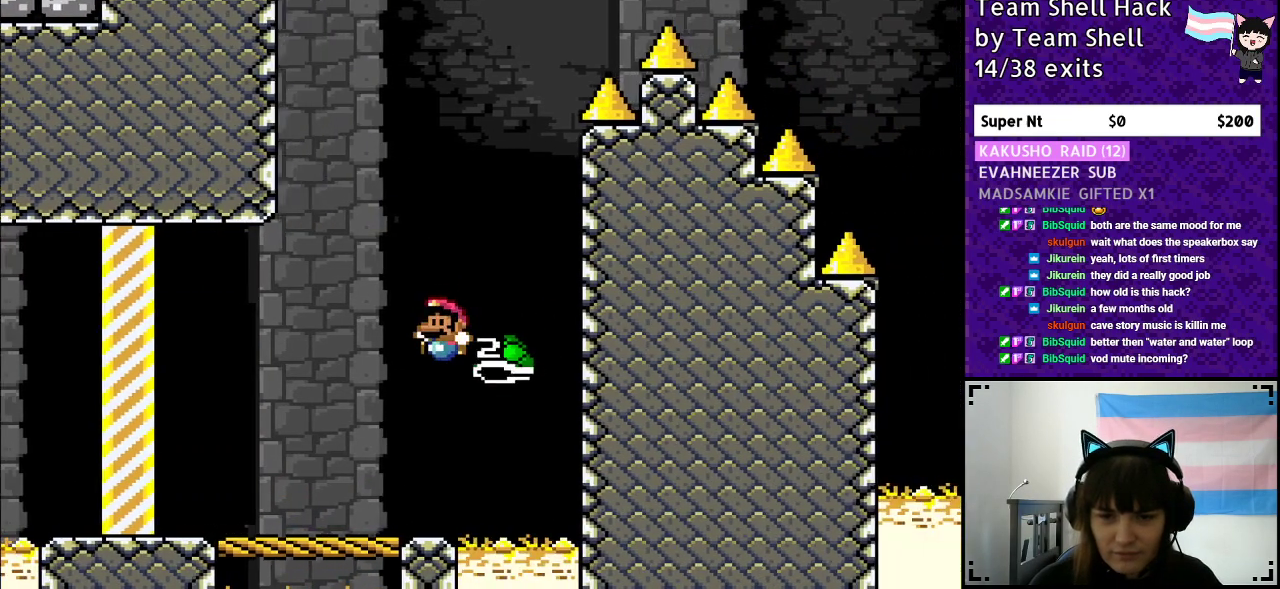
{"buttons": ["B", "Y", "DPAD_RIGHT"], "events": [[167, "DPAD_LEFT", "up"], [367, "DPAD_RIGHT", "down"]]}
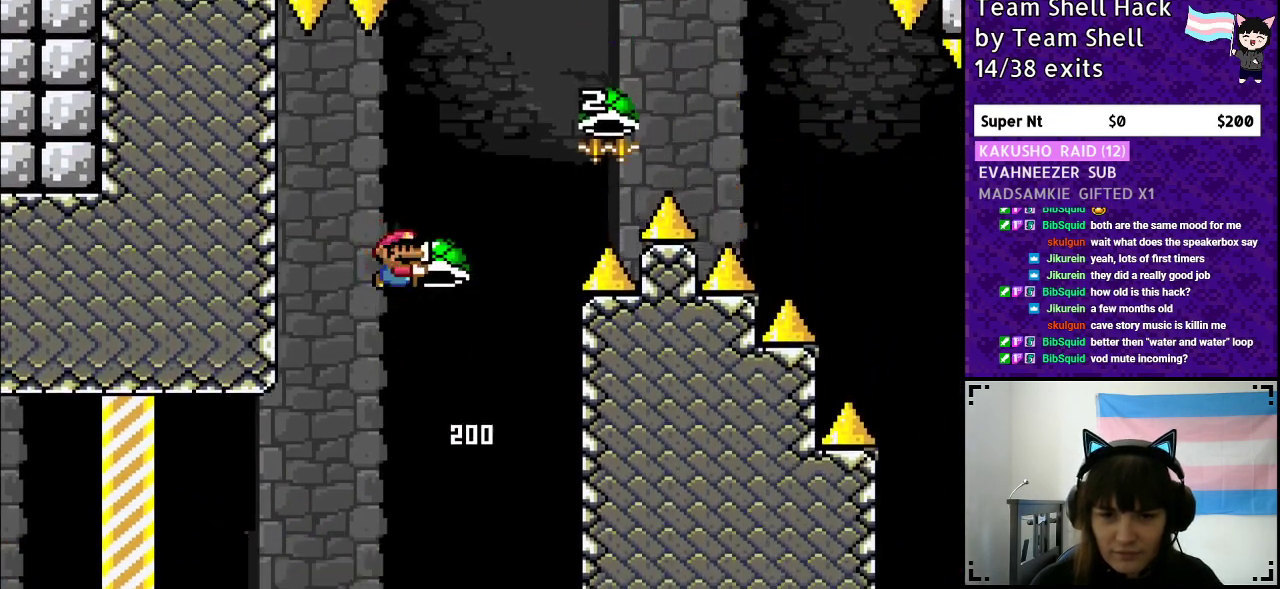
{"buttons": ["B", "Y", "DPAD_RIGHT"], "events": [[50, "Y", "up"], [100, "Y", "down"]]}
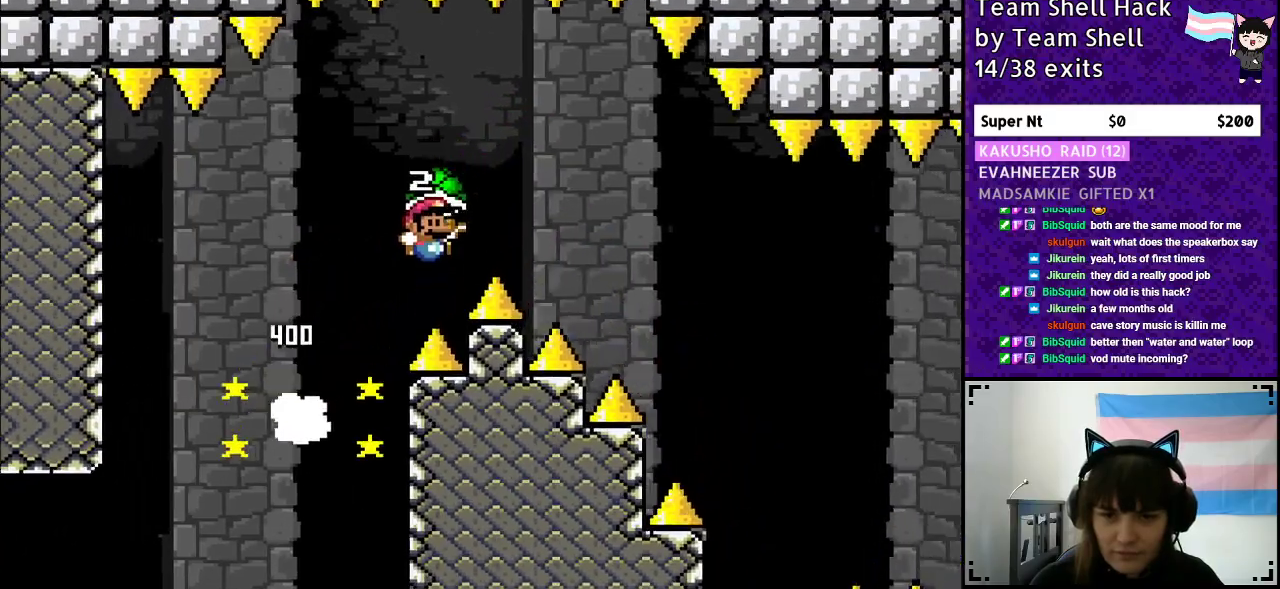
{"buttons": ["Y", "DPAD_RIGHT"], "events": [[100, "Y", "up"], [183, "Y", "down"], [417, "B", "up"]]}
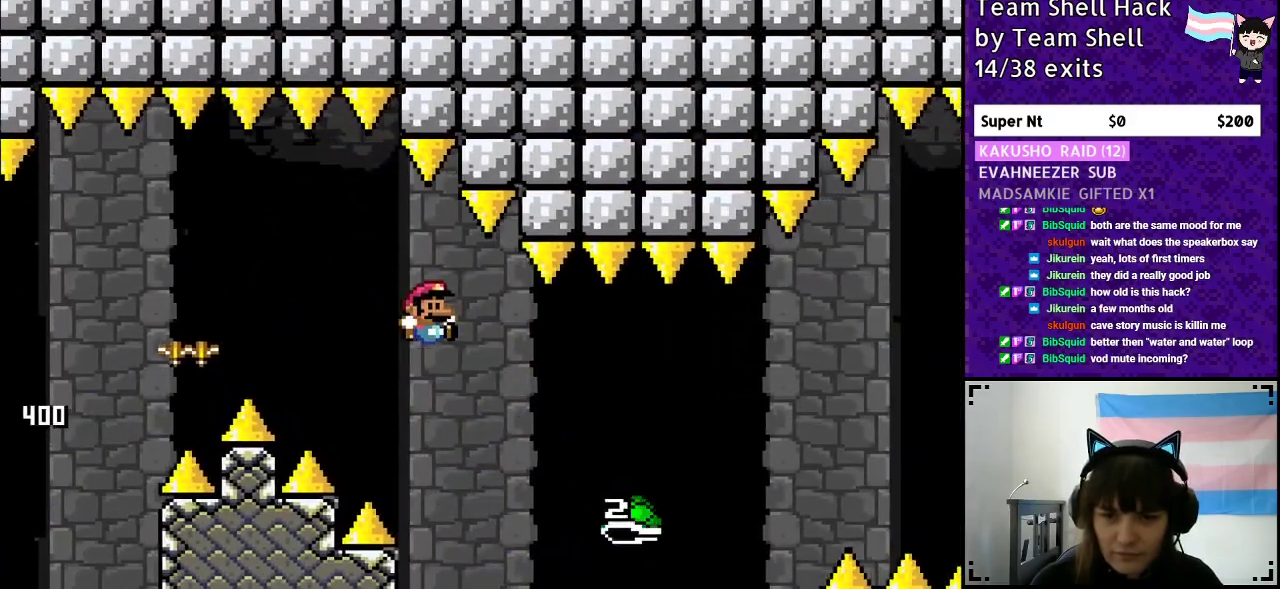
{"buttons": ["B", "Y", "DPAD_RIGHT"], "events": [[133, "B", "down"]]}
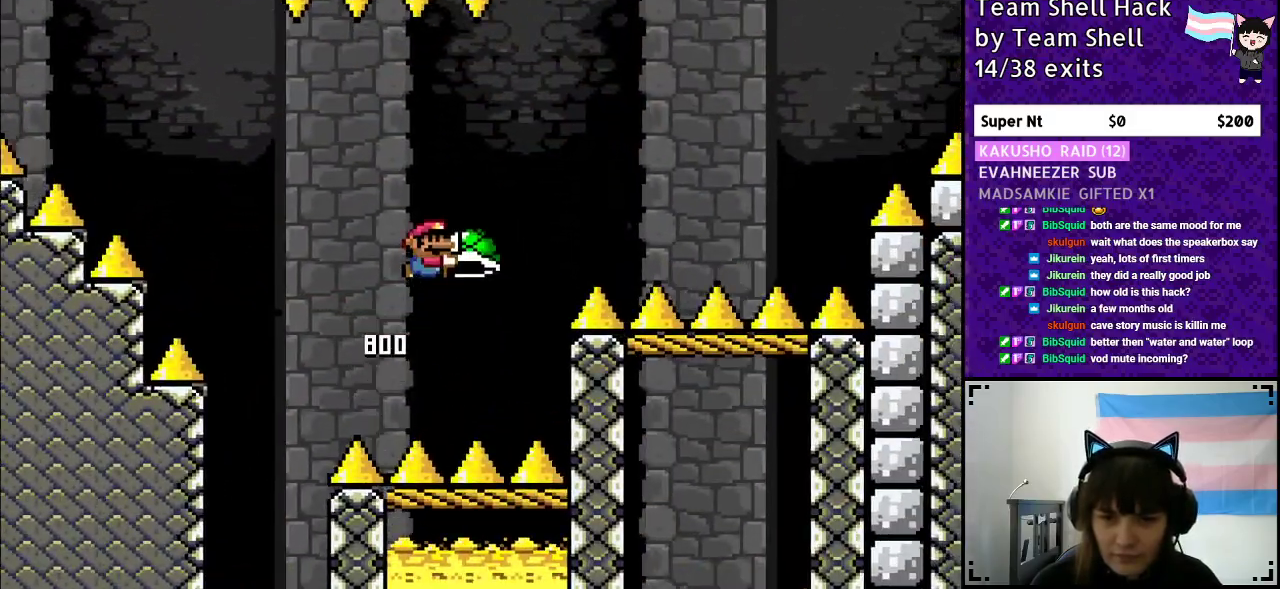
{"buttons": ["B", "Y", "DPAD_RIGHT"], "events": [[167, "Y", "up"], [267, "Y", "down"]]}
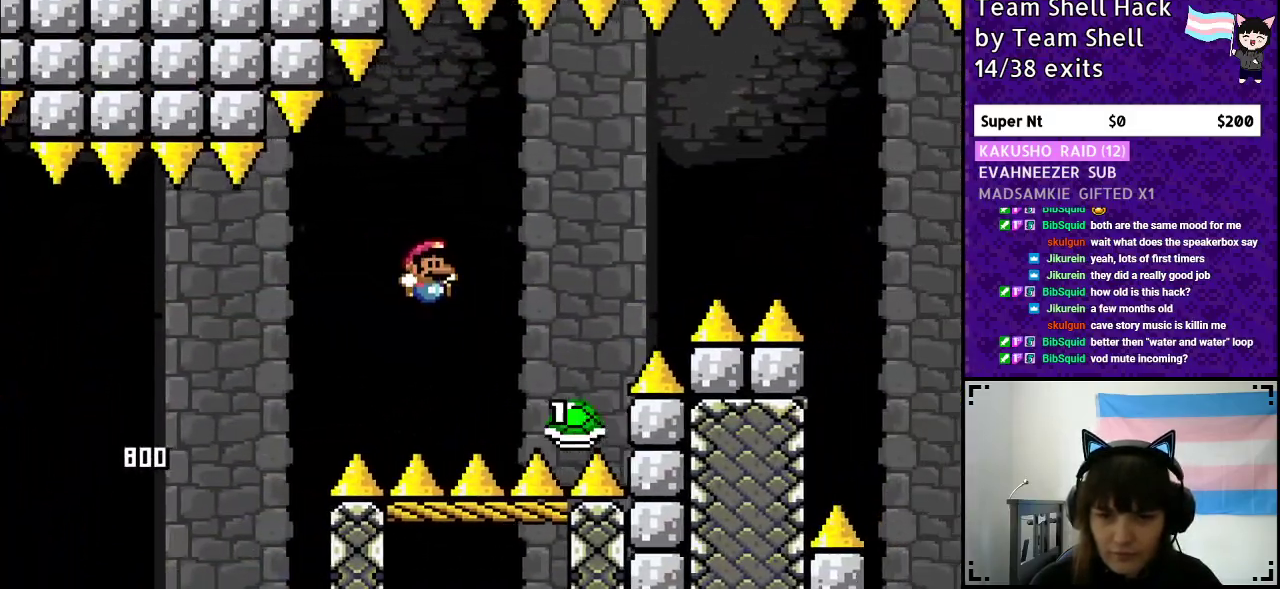
{"buttons": [], "events": [[350, "B", "up"], [417, "DPAD_RIGHT", "up"], [433, "Y", "up"]]}
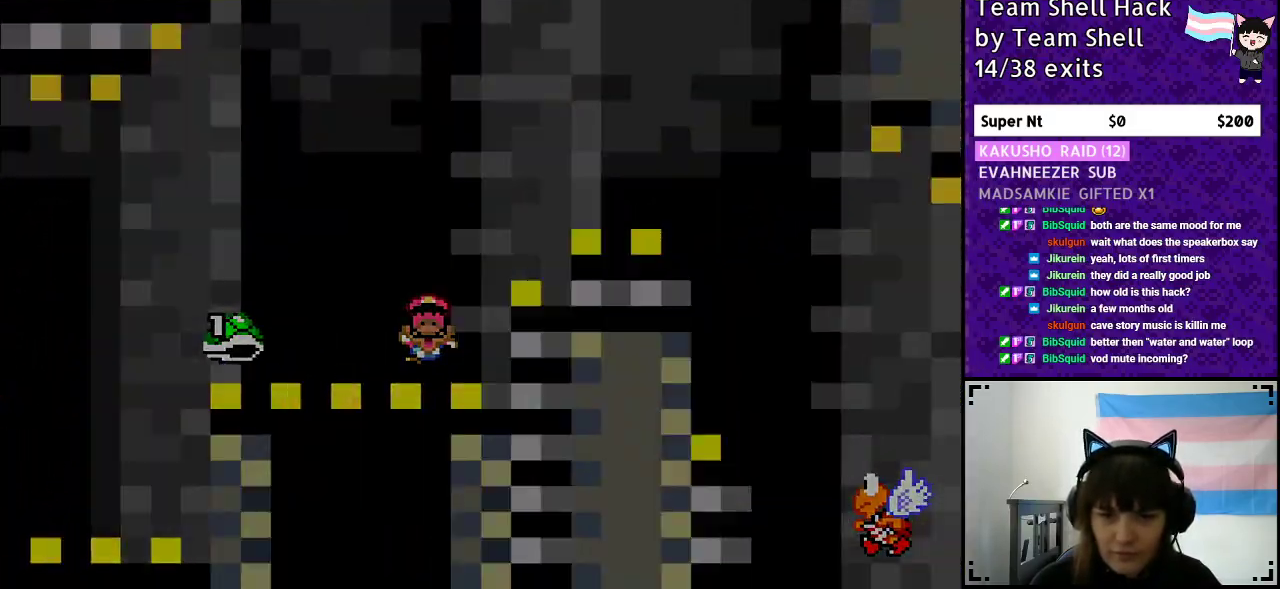
{"buttons": [], "events": []}
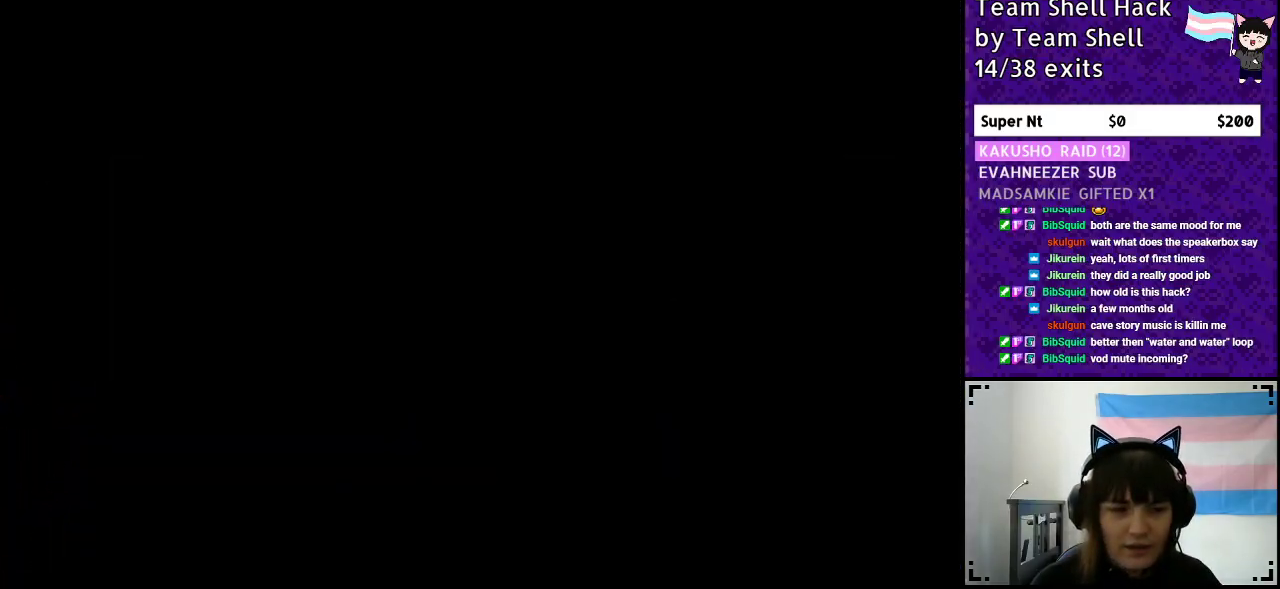
{"buttons": [], "events": []}
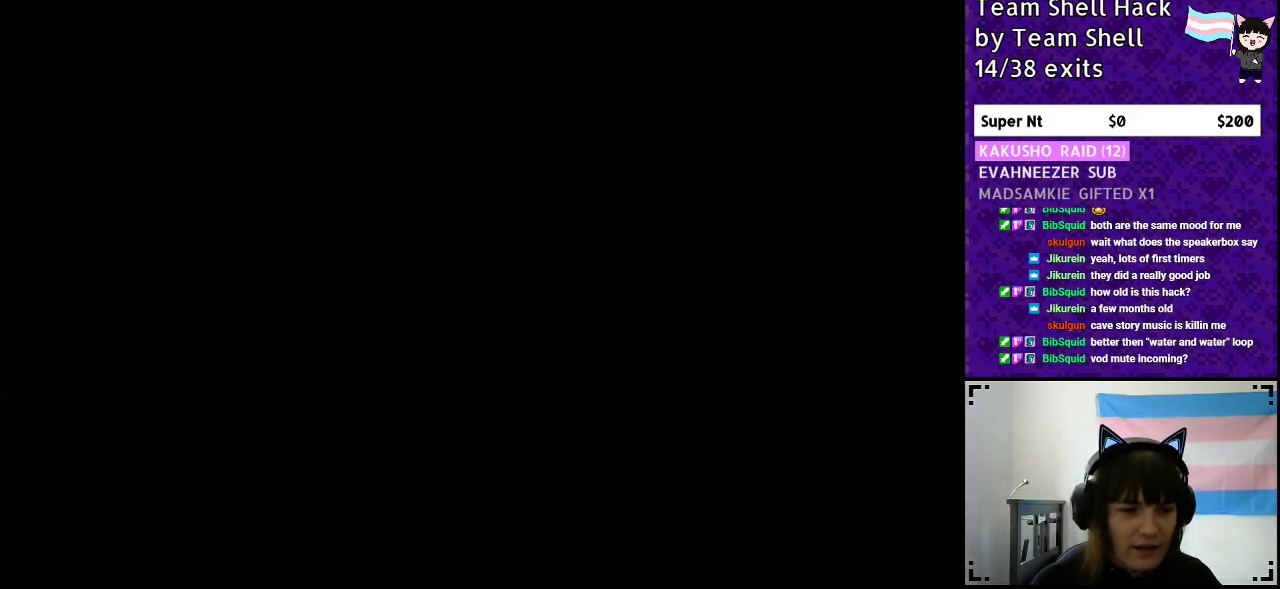
{"buttons": ["Y", "DPAD_RIGHT"], "events": [[267, "DPAD_RIGHT", "down"], [283, "Y", "down"]]}
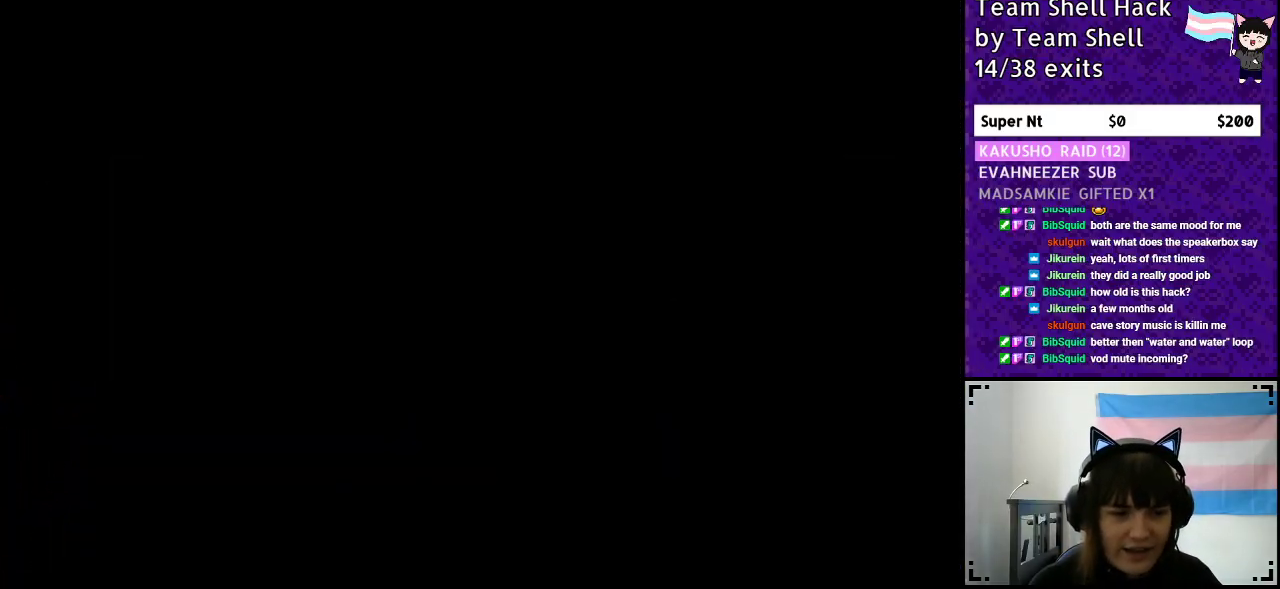
{"buttons": ["Y", "DPAD_RIGHT"], "events": []}
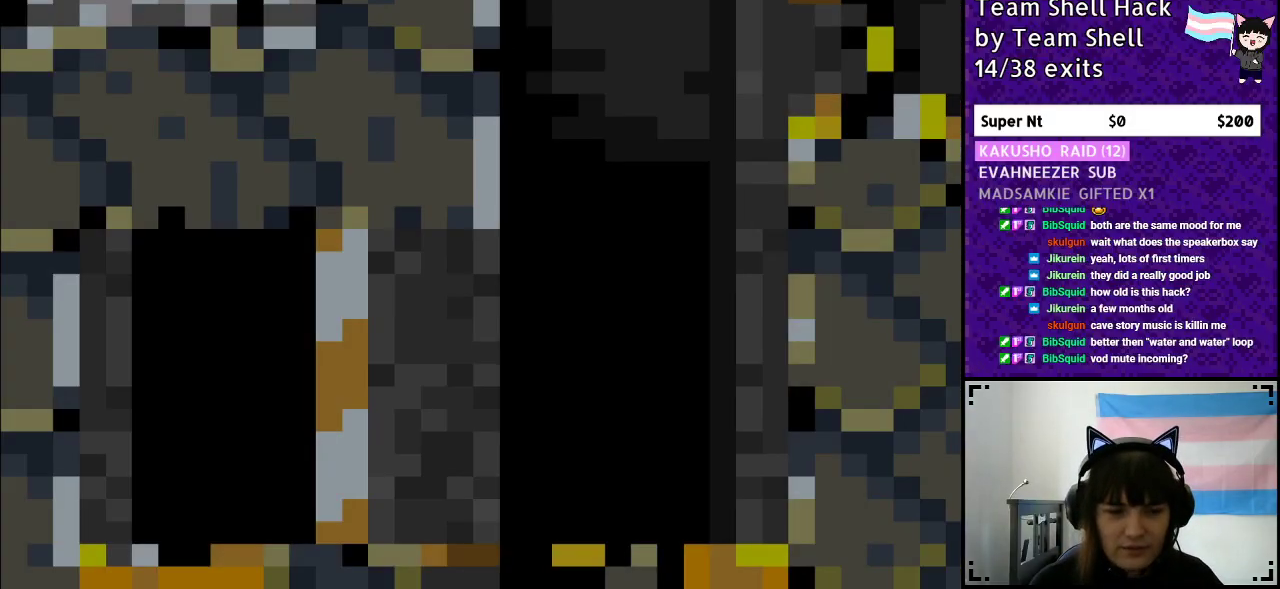
{"buttons": ["Y", "DPAD_RIGHT"], "events": []}
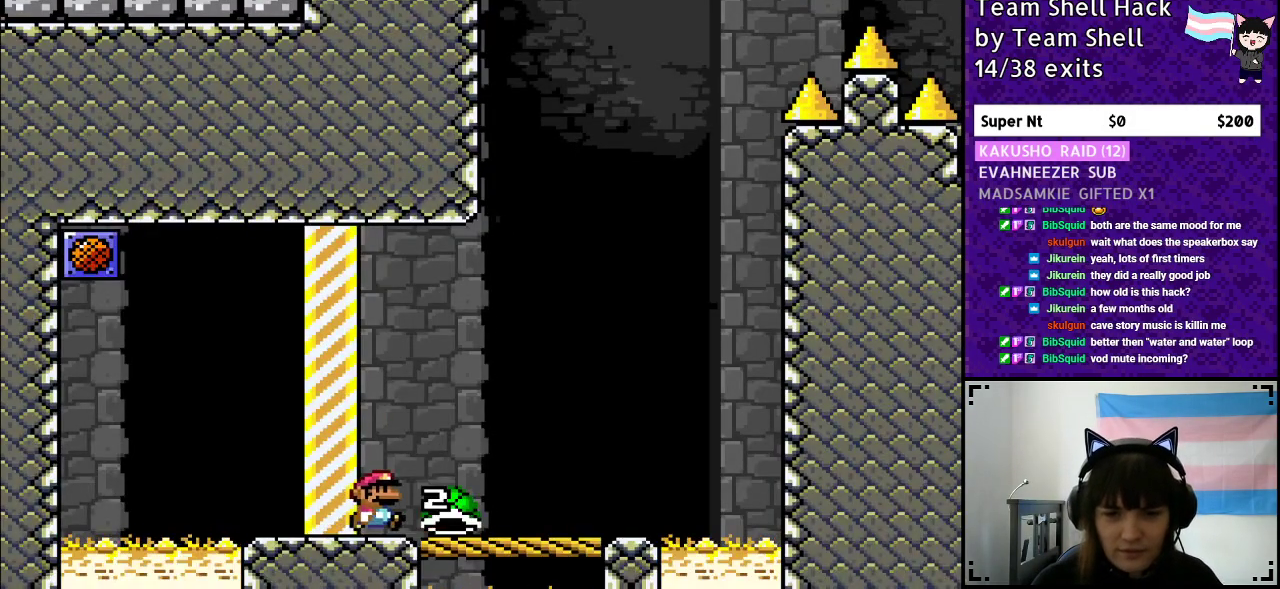
{"buttons": ["Y", "DPAD_LEFT"], "events": [[400, "DPAD_RIGHT", "up"], [450, "DPAD_LEFT", "down"]]}
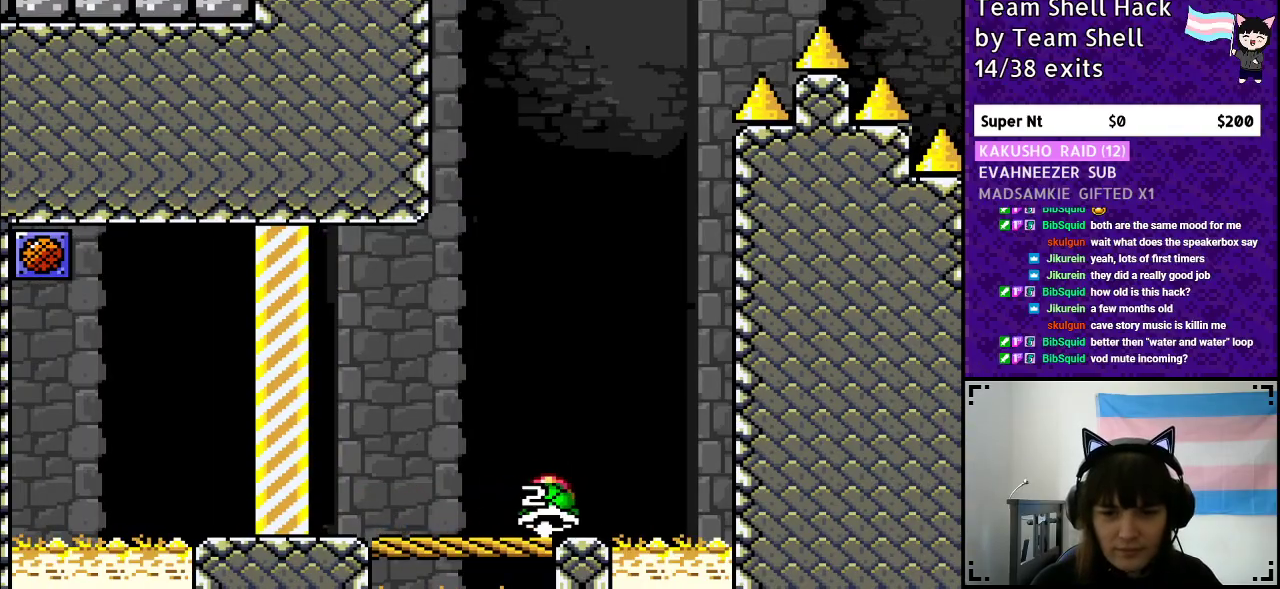
{"buttons": ["B", "Y"], "events": [[67, "DPAD_LEFT", "up"], [200, "DPAD_RIGHT", "down"], [250, "DPAD_RIGHT", "up"], [500, "B", "down"]]}
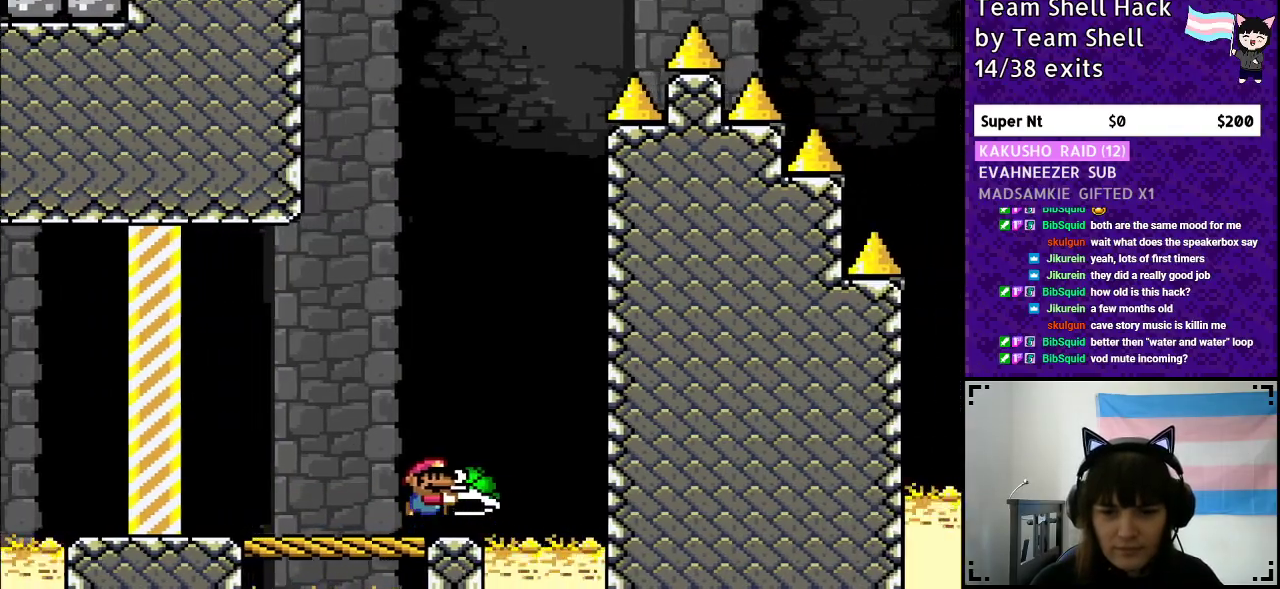
{"buttons": ["B", "Y"], "events": [[333, "DPAD_RIGHT", "down"], [383, "Y", "up"], [467, "Y", "down"], [500, "DPAD_RIGHT", "up"]]}
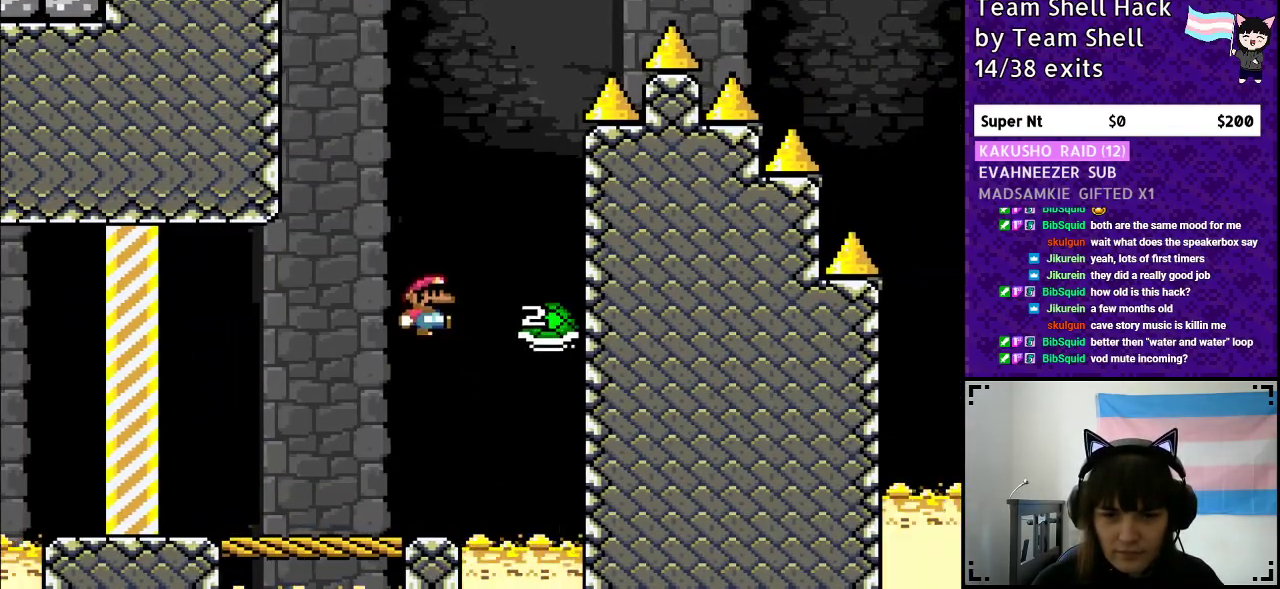
{"buttons": ["B", "Y", "DPAD_RIGHT"], "events": [[50, "DPAD_LEFT", "down"], [217, "DPAD_LEFT", "up"], [467, "DPAD_RIGHT", "down"]]}
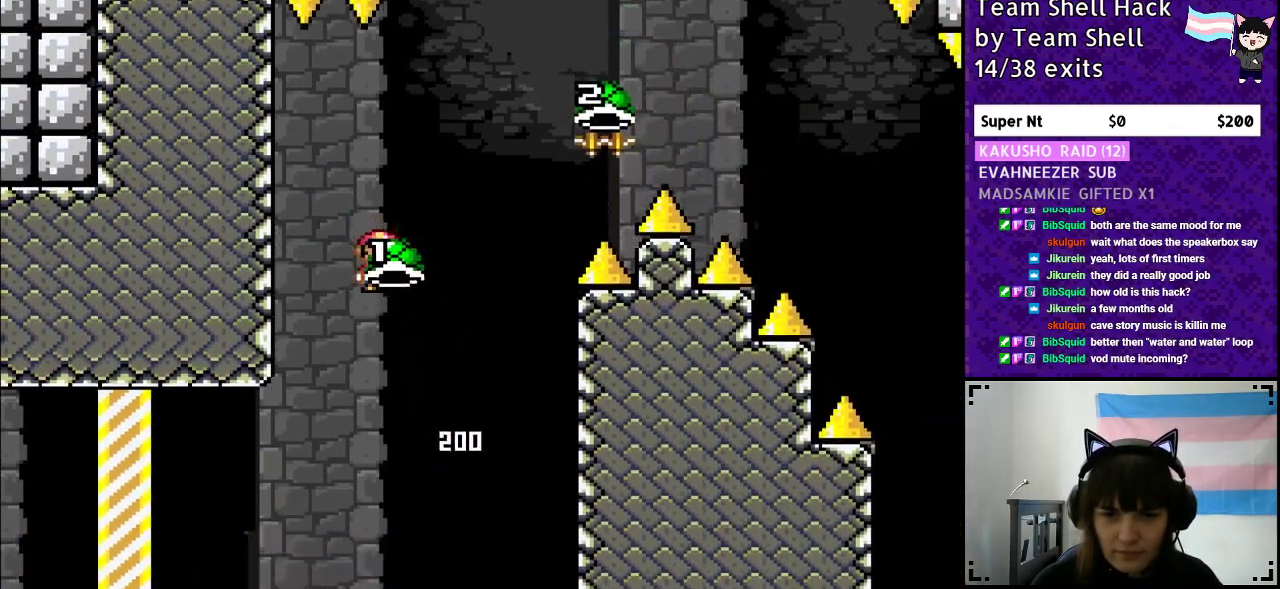
{"buttons": ["B", "Y", "DPAD_RIGHT"], "events": [[133, "Y", "up"], [200, "Y", "down"]]}
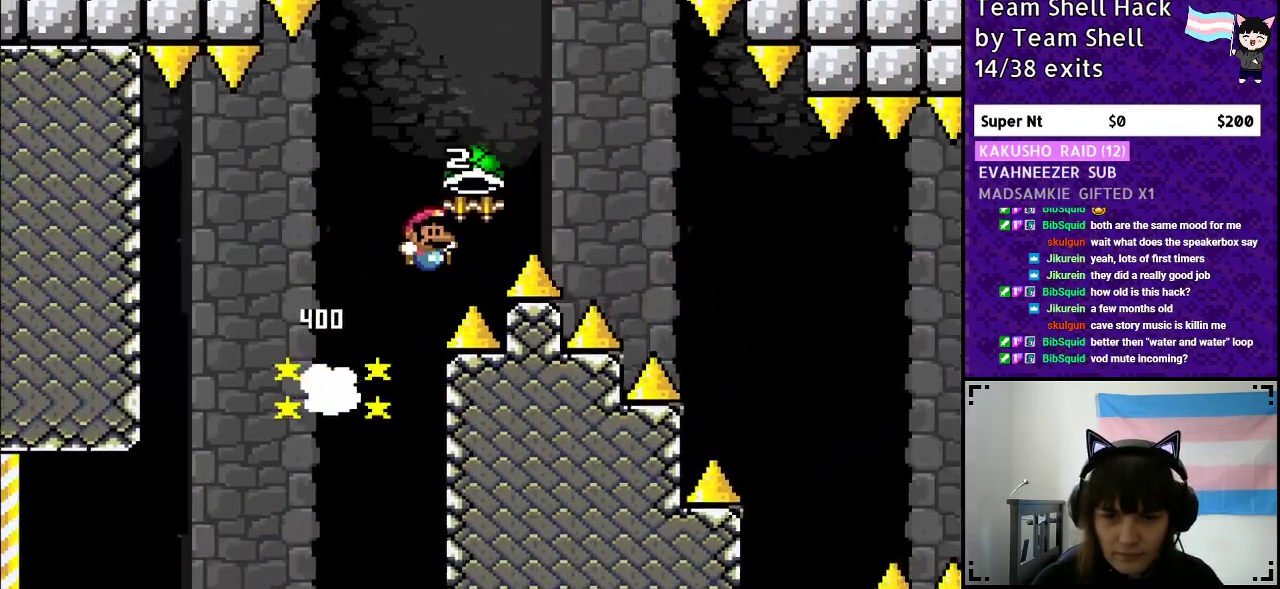
{"buttons": ["Y", "DPAD_RIGHT"], "events": [[167, "Y", "up"], [233, "Y", "down"], [367, "B", "up"]]}
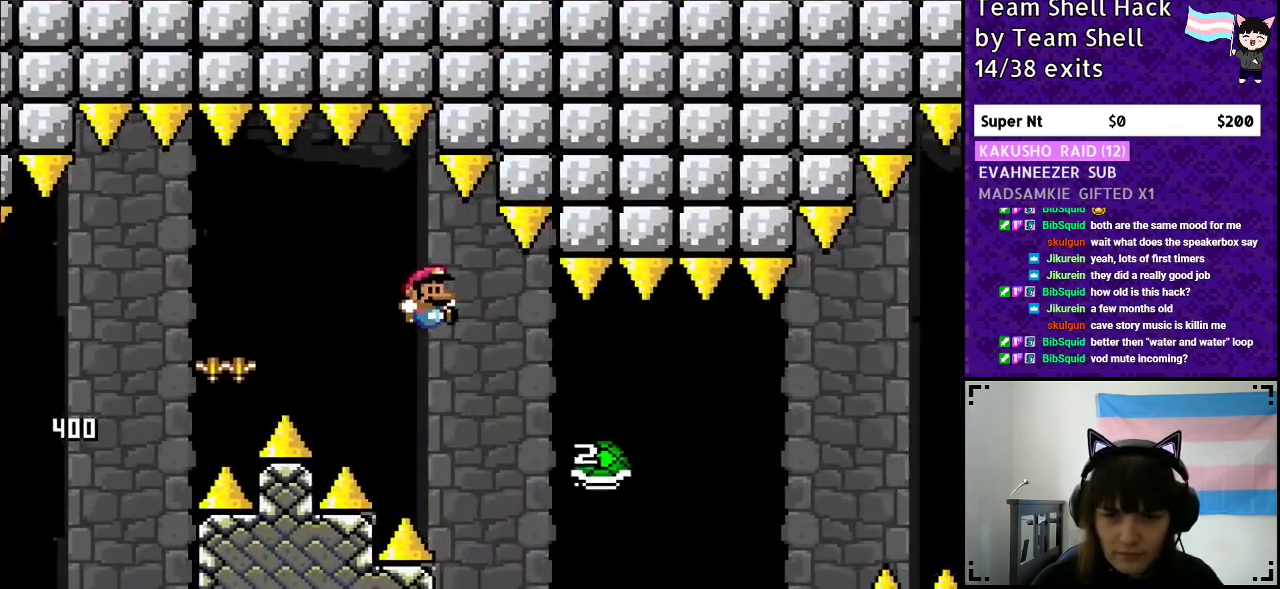
{"buttons": ["B", "Y", "DPAD_RIGHT"], "events": [[50, "B", "down"]]}
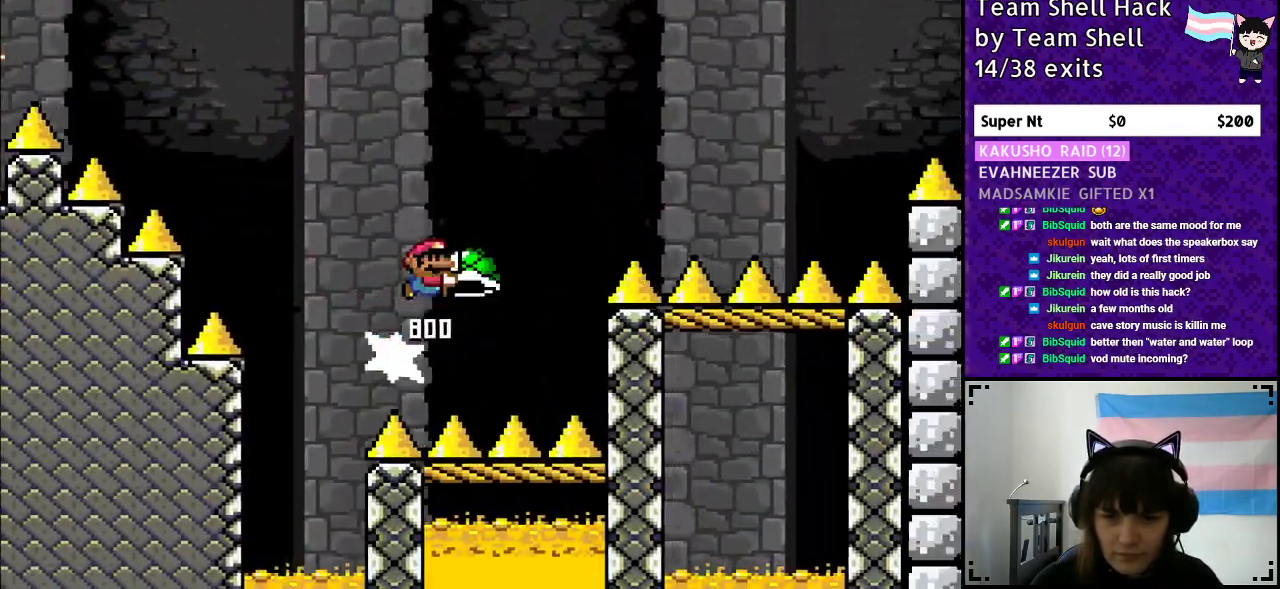
{"buttons": ["B", "Y", "DPAD_RIGHT"], "events": [[217, "B", "up"], [233, "Y", "up"], [300, "B", "down"], [317, "Y", "down"]]}
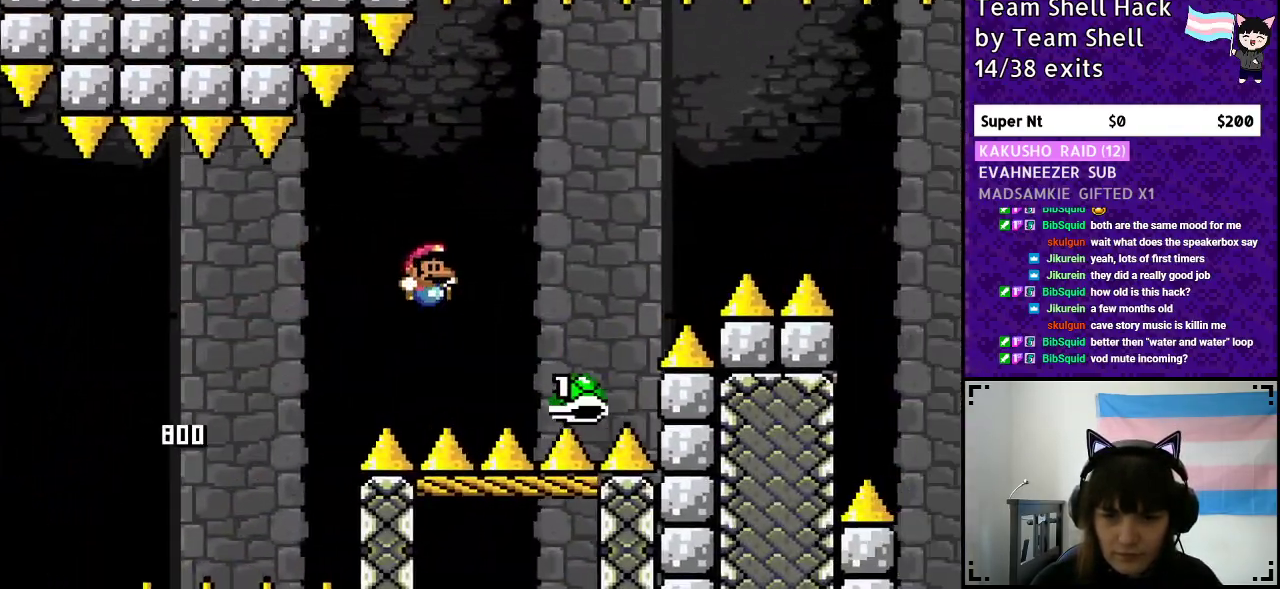
{"buttons": ["B", "Y", "DPAD_RIGHT"], "events": []}
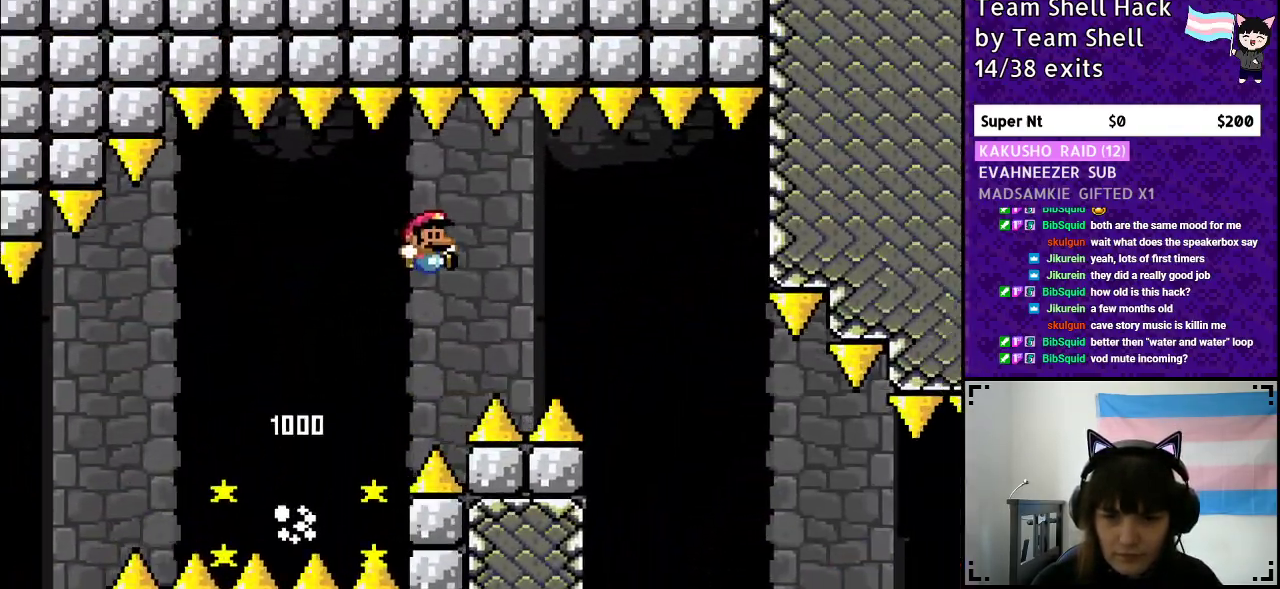
{"buttons": ["B", "Y", "DPAD_RIGHT"], "events": []}
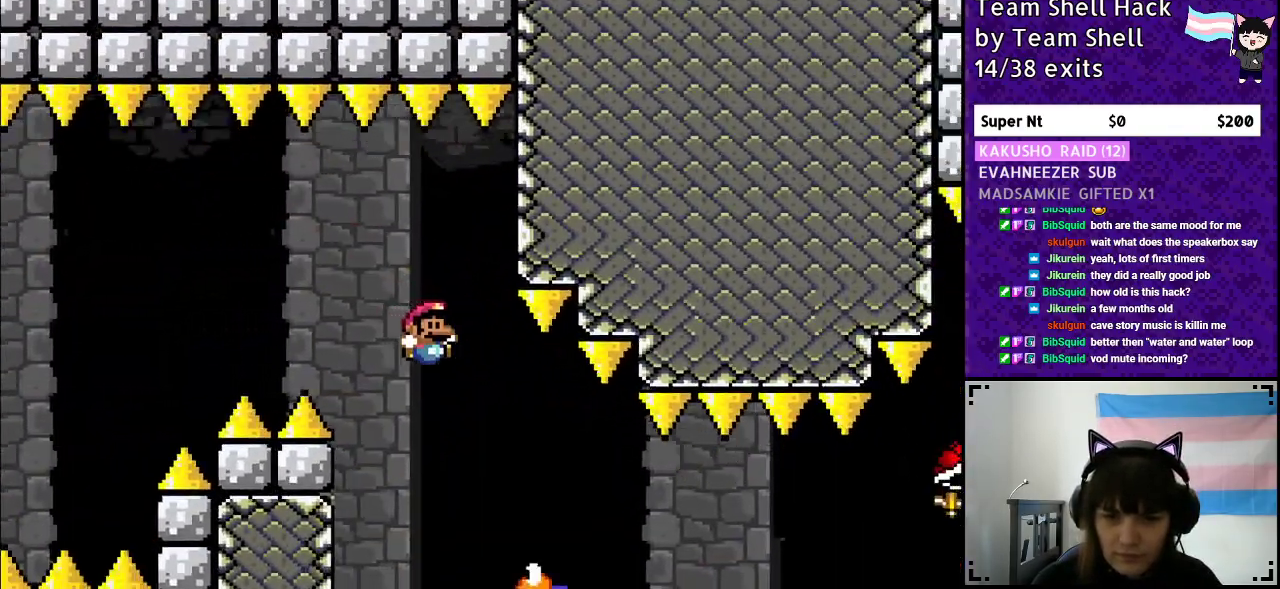
{"buttons": ["Y", "DPAD_RIGHT"], "events": [[67, "B", "up"]]}
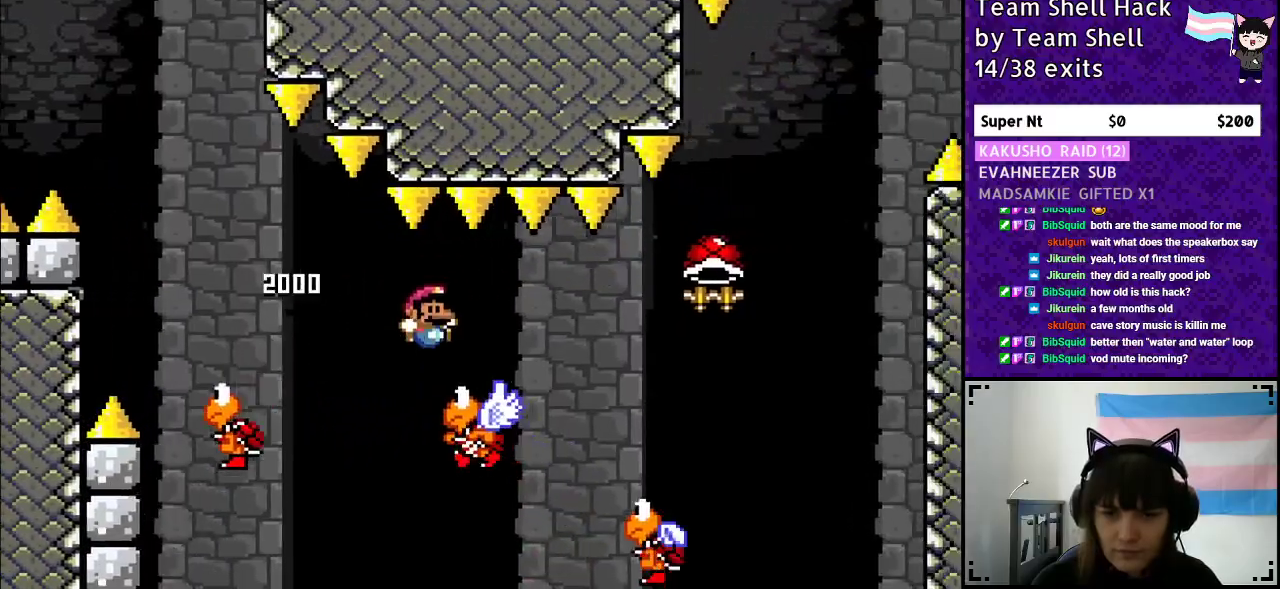
{"buttons": ["B", "Y", "DPAD_RIGHT"], "events": [[367, "B", "down"]]}
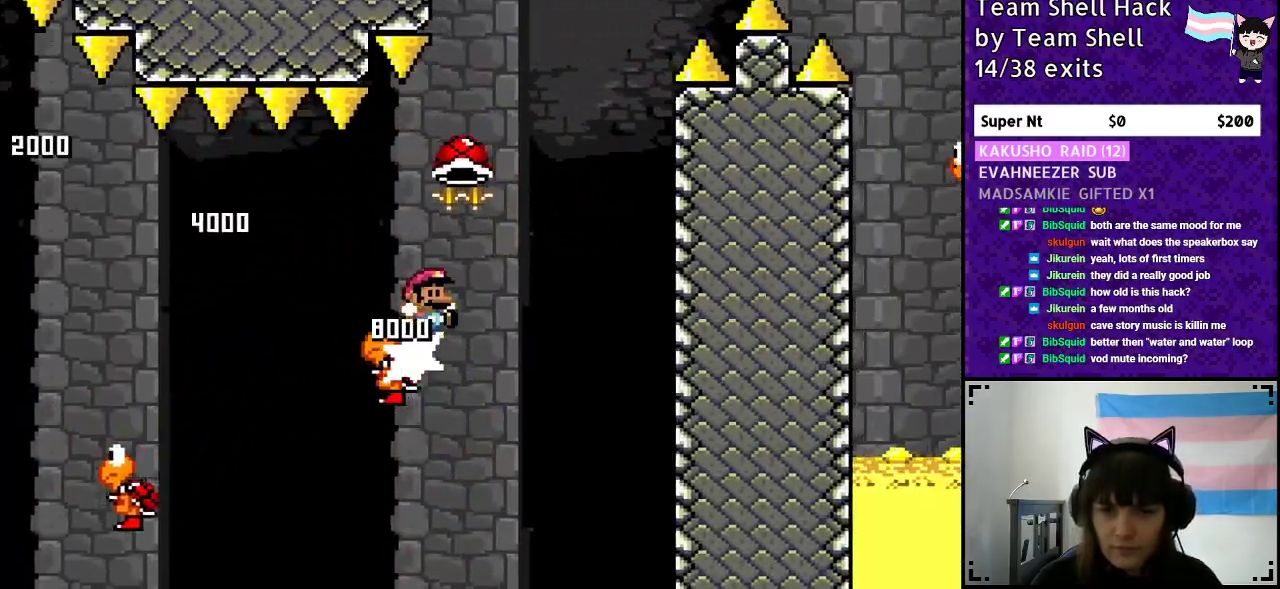
{"buttons": ["B"], "events": [[33, "DPAD_RIGHT", "up"], [50, "DPAD_UP", "down"], [83, "DPAD_UP", "up"], [100, "DPAD_LEFT", "down"], [250, "DPAD_LEFT", "up"], [250, "DPAD_UP", "down"], [300, "DPAD_UP", "up"], [317, "DPAD_RIGHT", "down"], [433, "DPAD_RIGHT", "up"], [450, "Y", "up"]]}
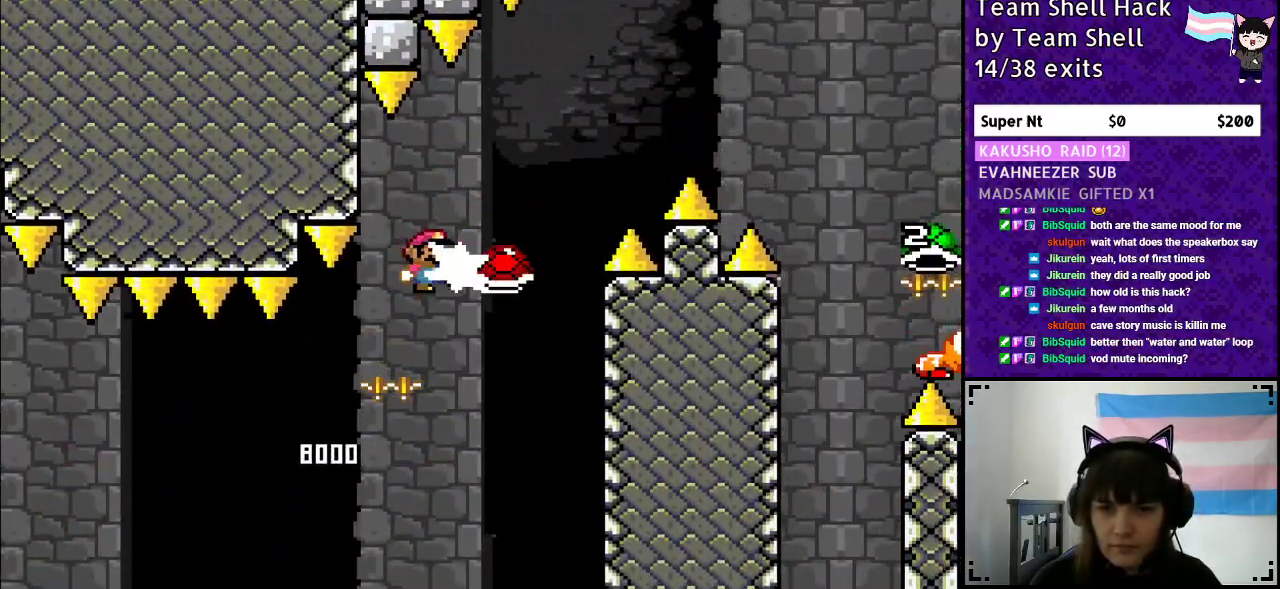
{"buttons": ["B", "Y", "DPAD_RIGHT"], "events": [[33, "Y", "down"], [167, "DPAD_RIGHT", "down"]]}
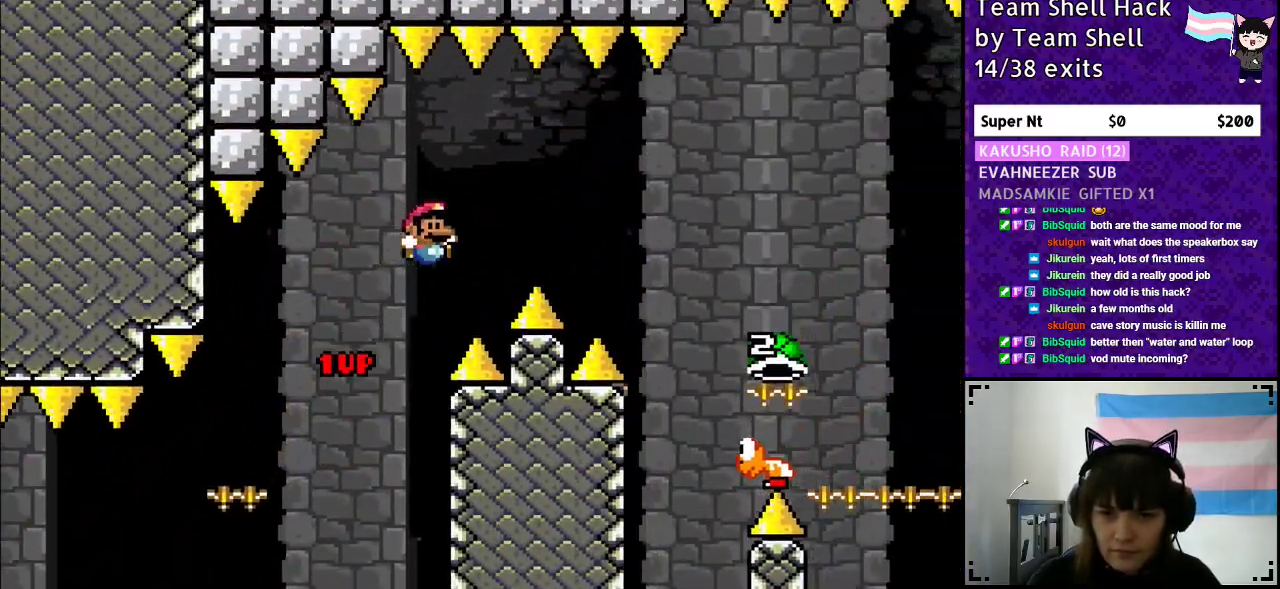
{"buttons": ["B", "Y", "DPAD_RIGHT"], "events": []}
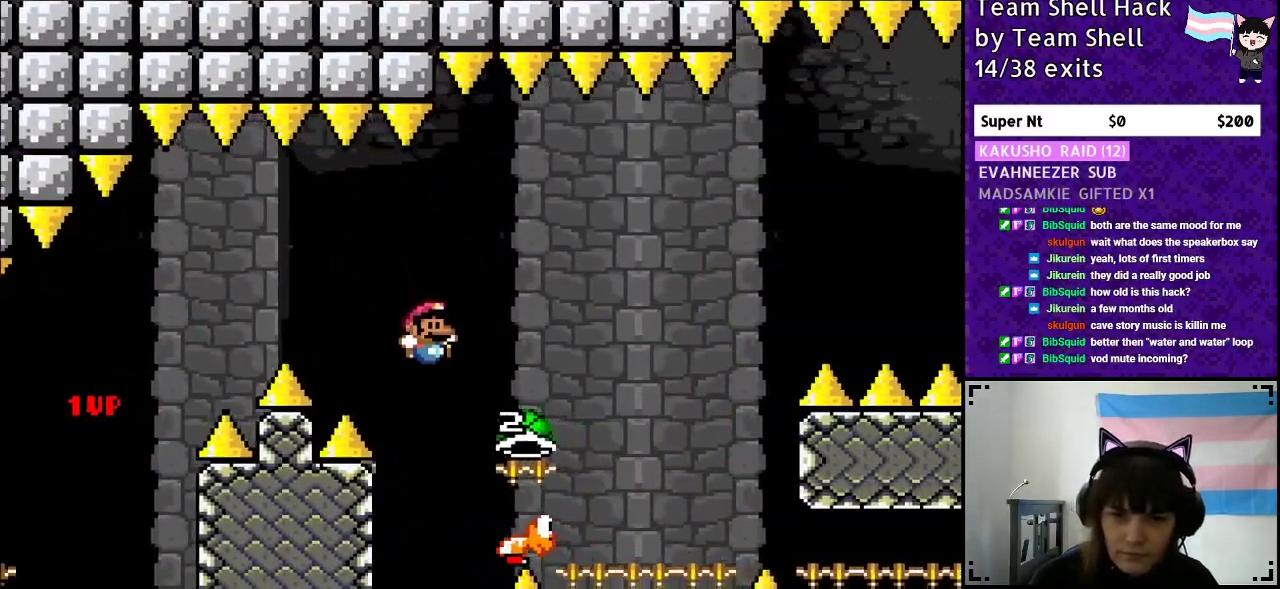
{"buttons": ["B", "Y"], "events": [[50, "Y", "up"], [233, "Y", "down"], [467, "DPAD_RIGHT", "up"], [467, "DPAD_UP", "down"], [500, "DPAD_UP", "up"]]}
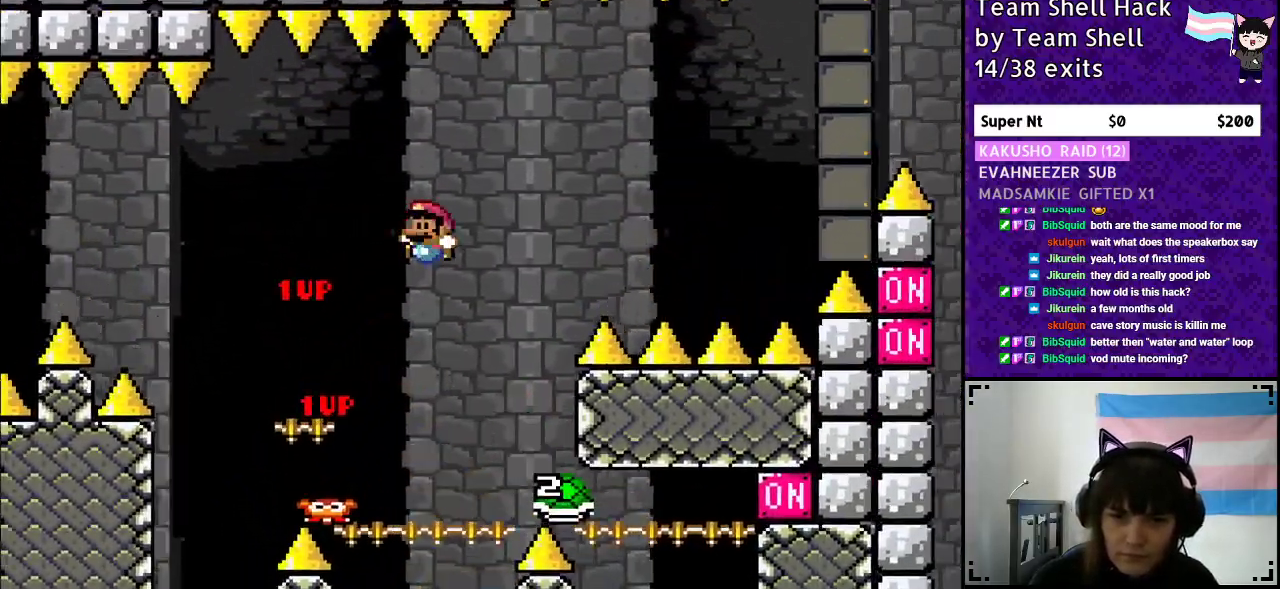
{"buttons": ["B", "Y", "DPAD_RIGHT"], "events": [[33, "DPAD_LEFT", "down"], [183, "DPAD_LEFT", "up"], [300, "B", "up"], [383, "DPAD_RIGHT", "down"], [467, "B", "down"]]}
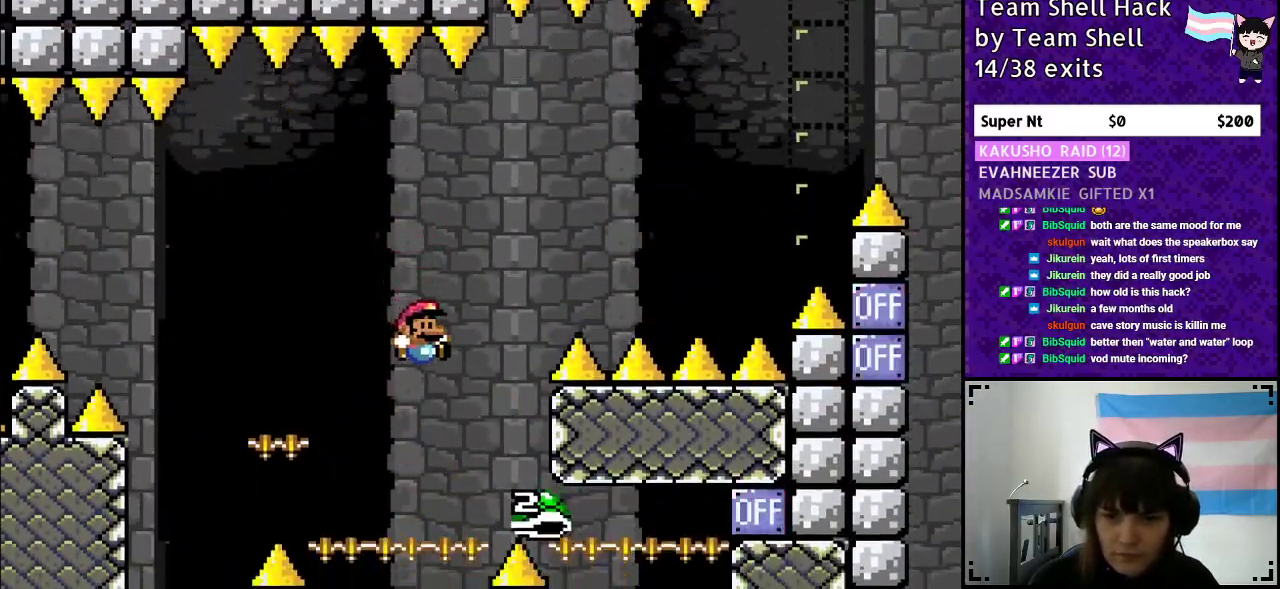
{"buttons": ["B", "DPAD_RIGHT"], "events": [[133, "DPAD_RIGHT", "up"], [133, "DPAD_UP", "down"], [150, "DPAD_LEFT", "down"], [150, "DPAD_UP", "up"], [233, "DPAD_LEFT", "up"], [233, "DPAD_UP", "down"], [250, "DPAD_RIGHT", "down"], [250, "DPAD_UP", "up"], [483, "Y", "up"]]}